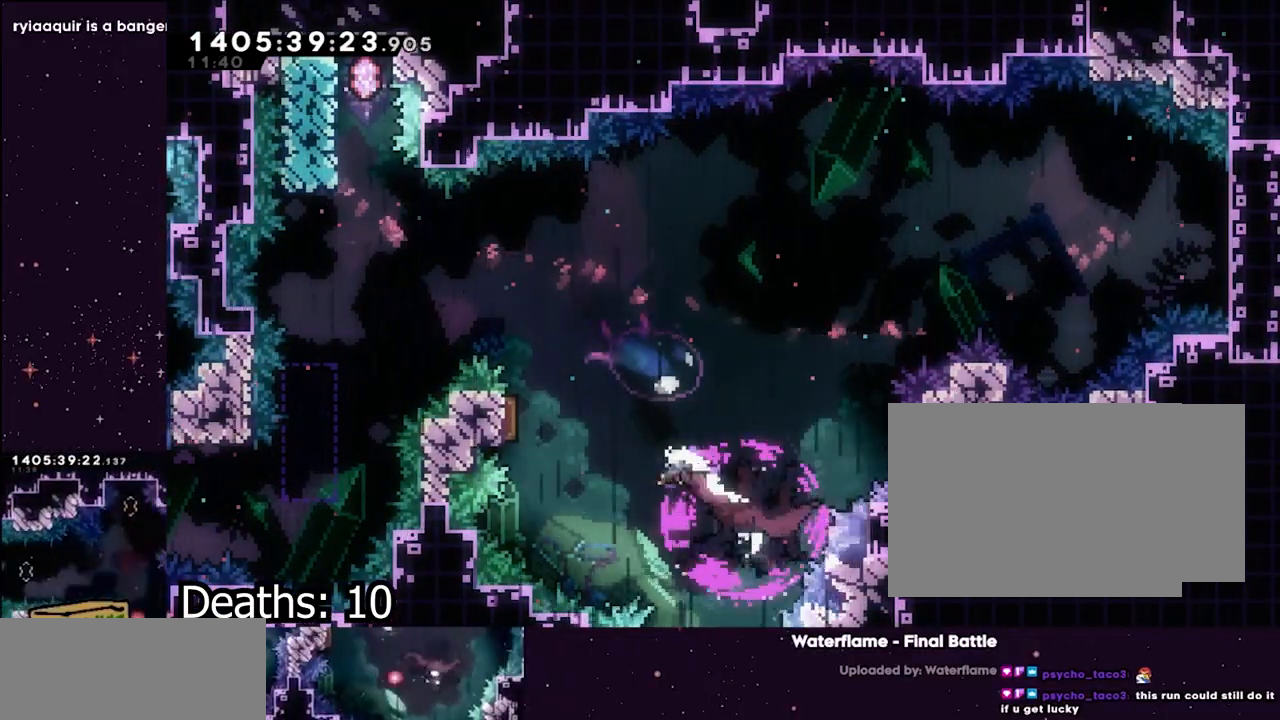
Gameplay with a controller (Nintendo layout); each line is a JSON object with the inputs held at the frame after it. "events" lists button and stick changes between this image and that frame as [ms after this image, input, new state], when the widget could be followed in between. Not read: DPAD_DOWN HOME L3 R2 R3.
{"buttons": [], "left_stick": "up-right", "right_stick": "center", "events": [[350, "left_stick", "up-right"]]}
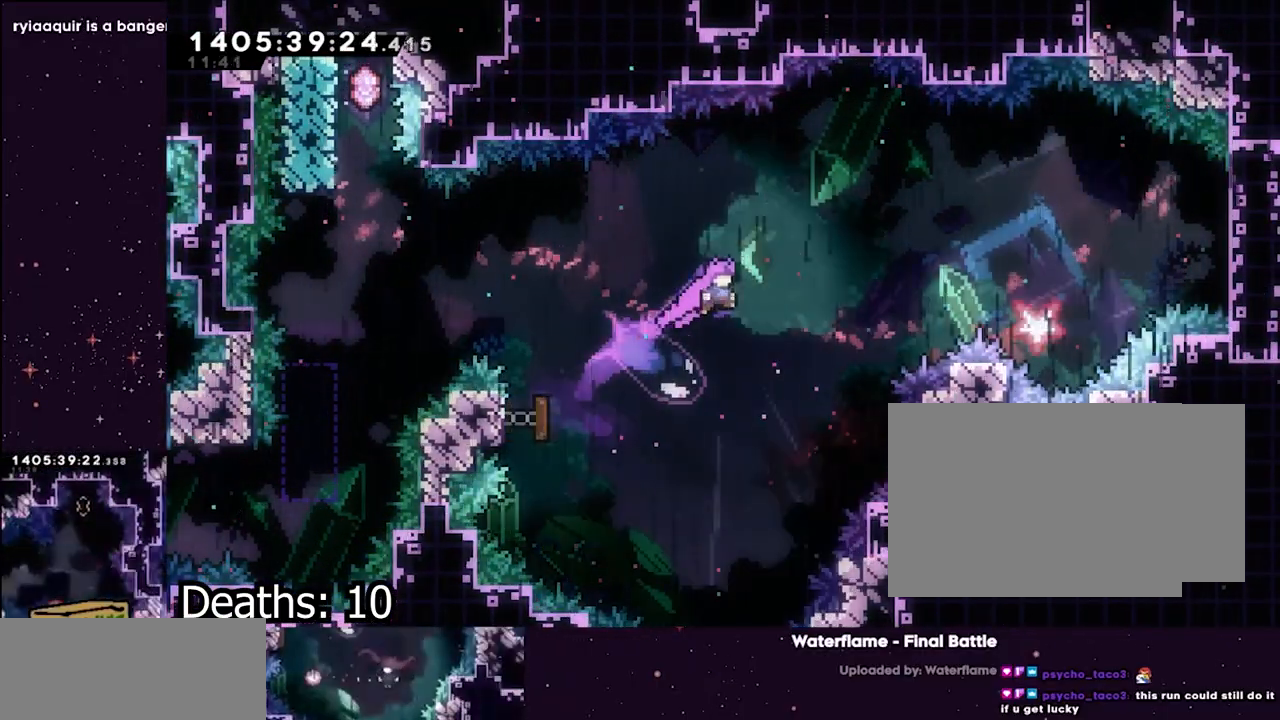
{"buttons": [], "left_stick": "up-right", "right_stick": "center", "events": [[283, "Y", "down"], [483, "Y", "up"]]}
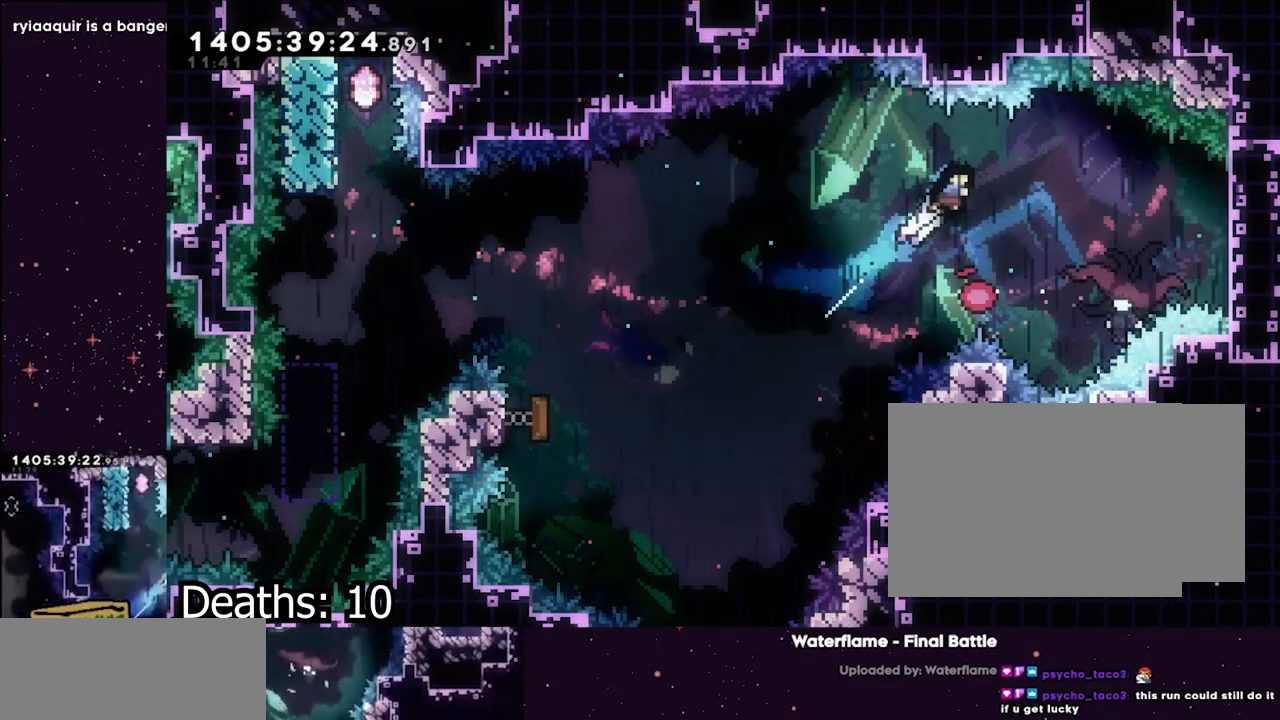
{"buttons": [], "left_stick": "up-left", "right_stick": "center", "events": [[400, "left_stick", "up-left"]]}
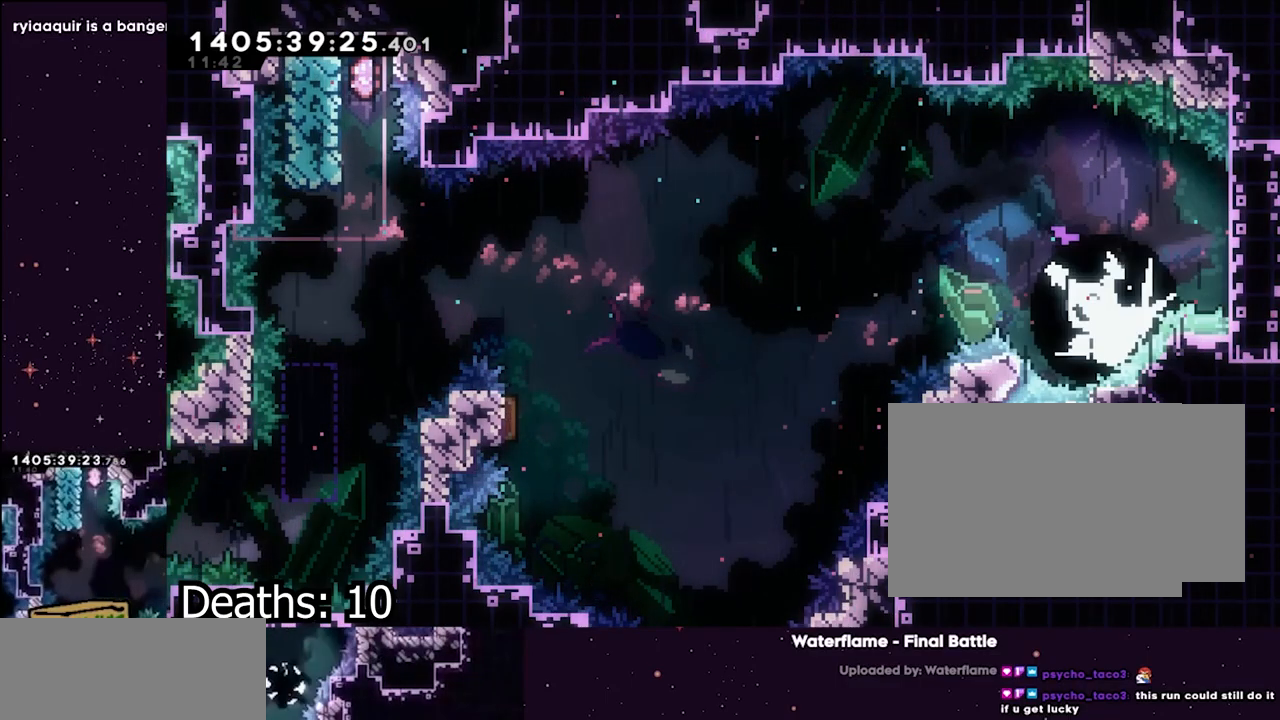
{"buttons": [], "left_stick": "up-left", "right_stick": "center", "events": []}
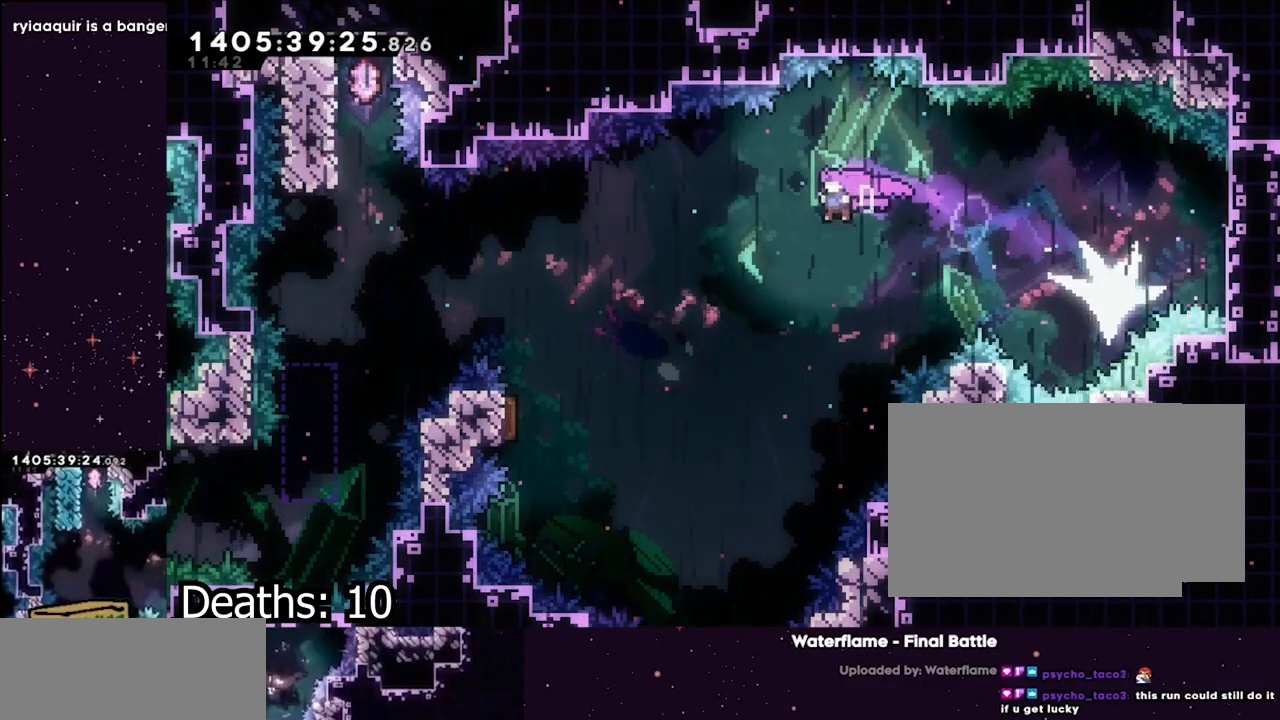
{"buttons": [], "left_stick": "up-left", "right_stick": "center", "events": []}
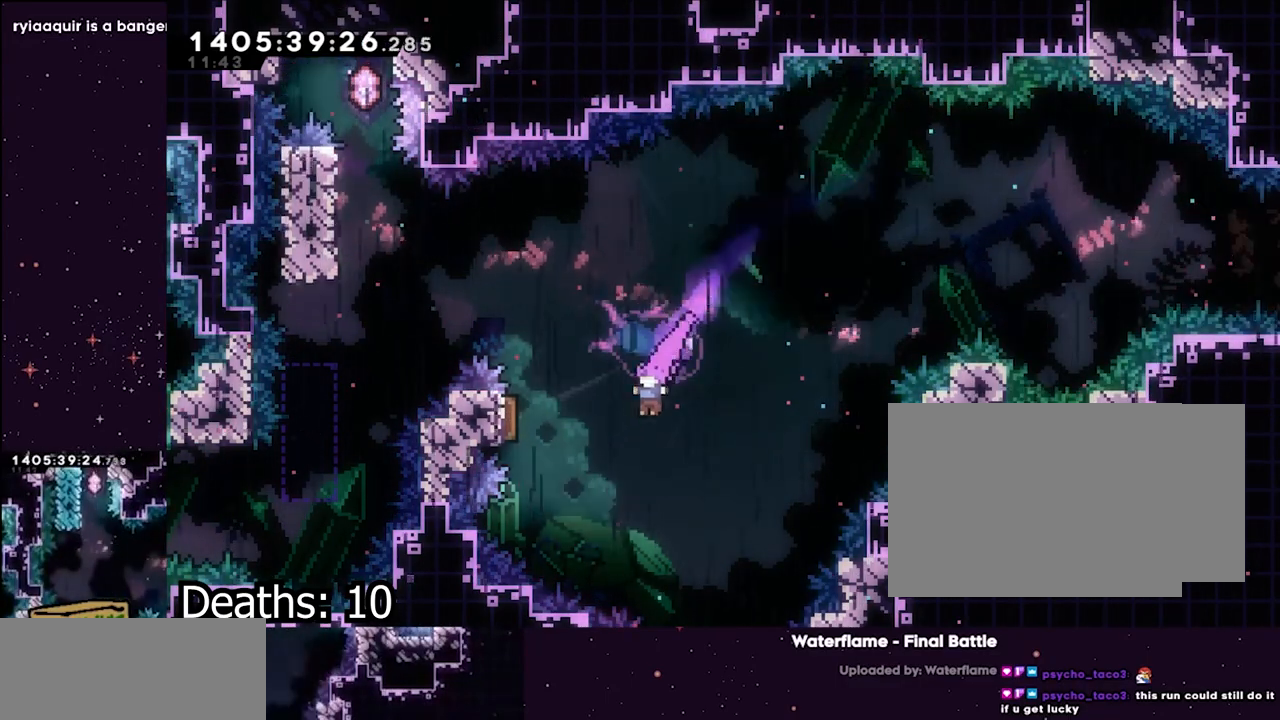
{"buttons": ["L1"], "left_stick": "up-left", "right_stick": "center", "events": [[100, "Y", "down"], [350, "Y", "up"], [483, "L1", "down"]]}
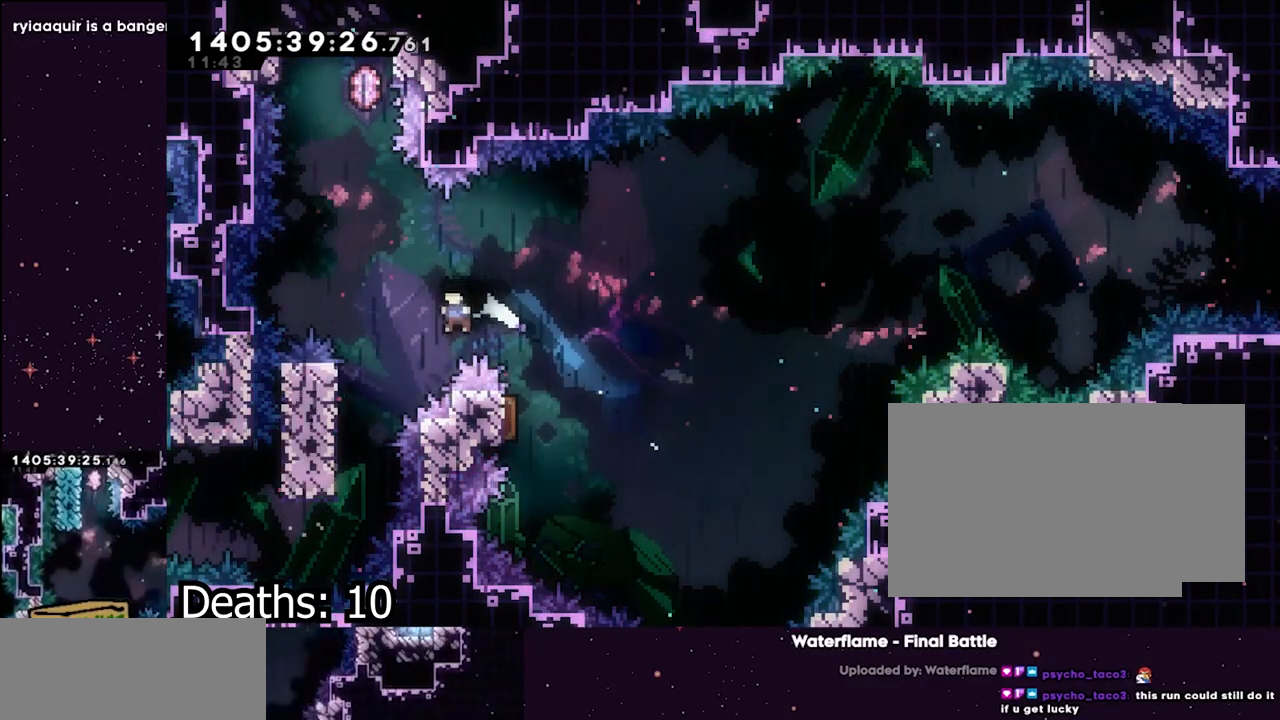
{"buttons": ["L1"], "left_stick": "up", "right_stick": "center", "events": [[483, "left_stick", "up"]]}
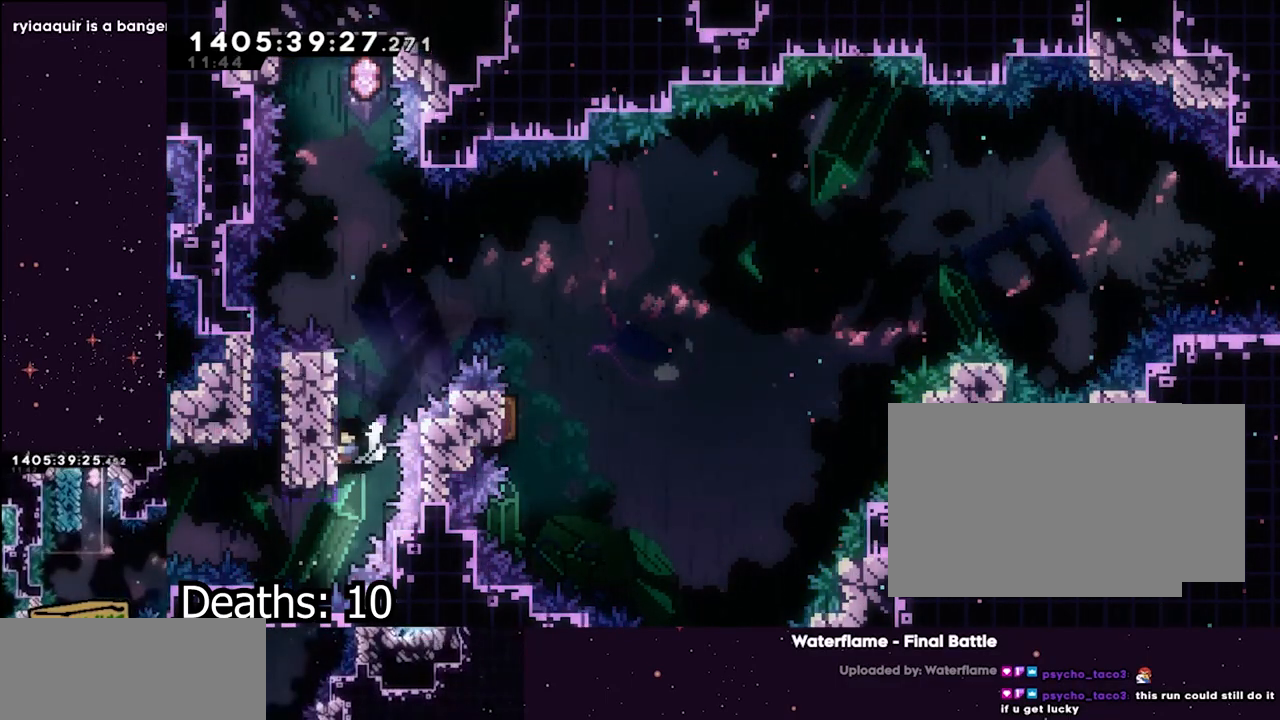
{"buttons": ["L1"], "left_stick": "up", "right_stick": "center", "events": []}
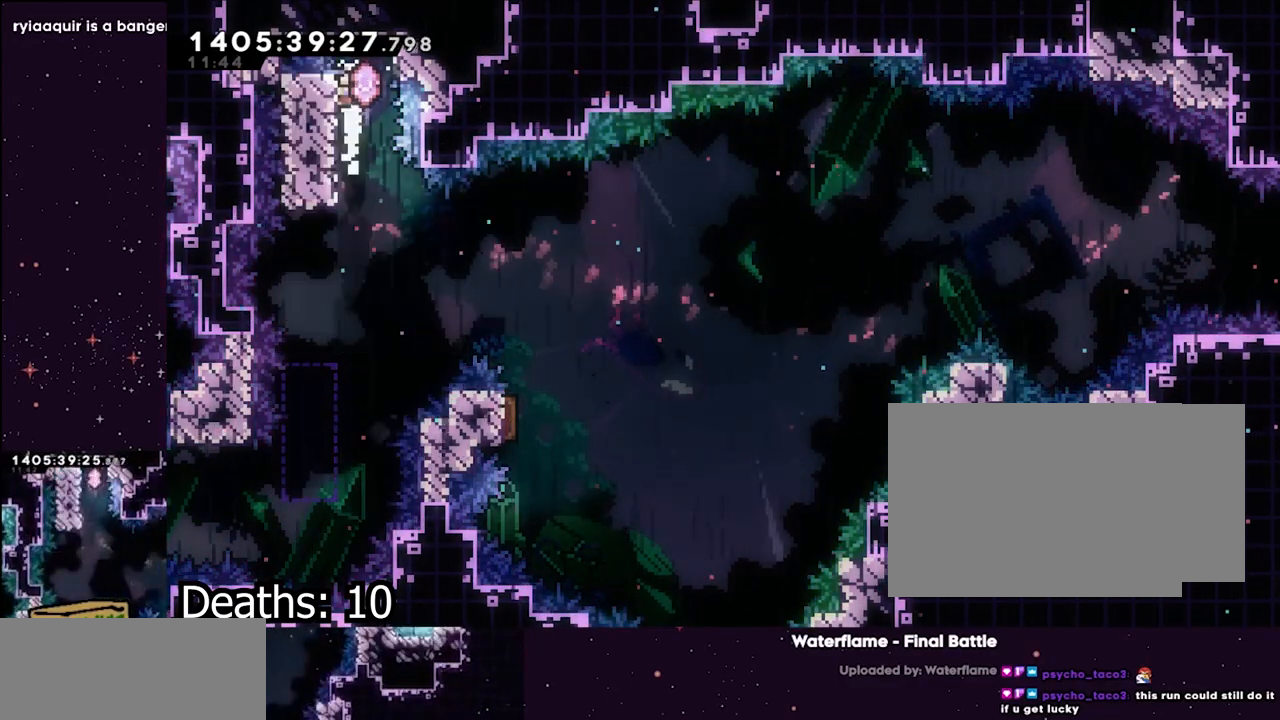
{"buttons": ["L1"], "left_stick": "center", "right_stick": "center", "events": [[117, "left_stick", "center"]]}
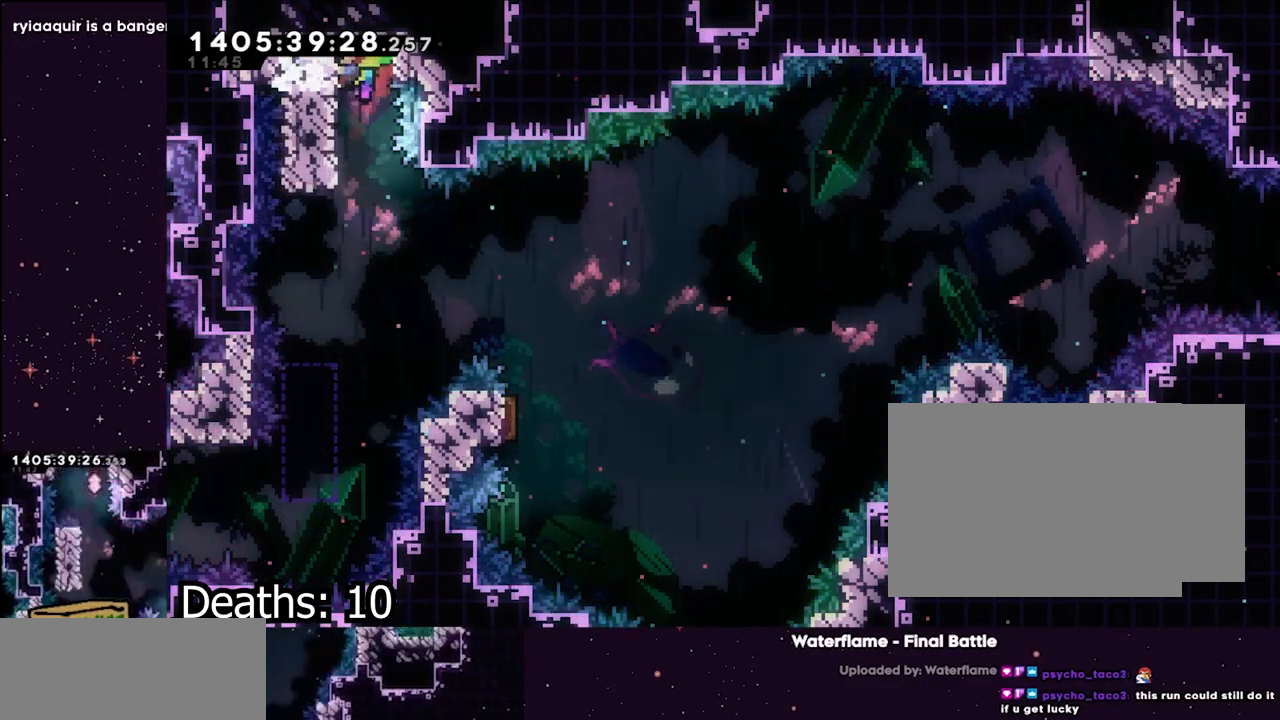
{"buttons": ["L1"], "left_stick": "up", "right_stick": "center", "events": [[383, "left_stick", "up"]]}
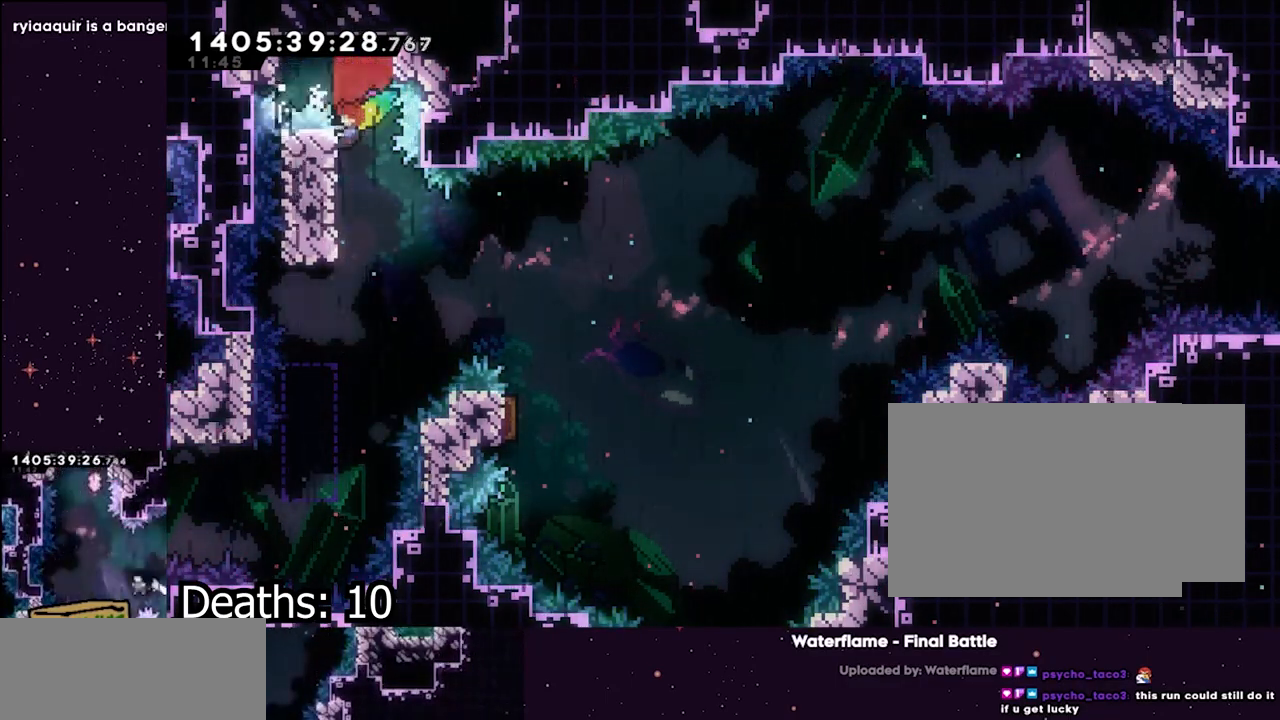
{"buttons": ["L1"], "left_stick": "right", "right_stick": "center", "events": [[300, "left_stick", "up-right"], [400, "left_stick", "right"]]}
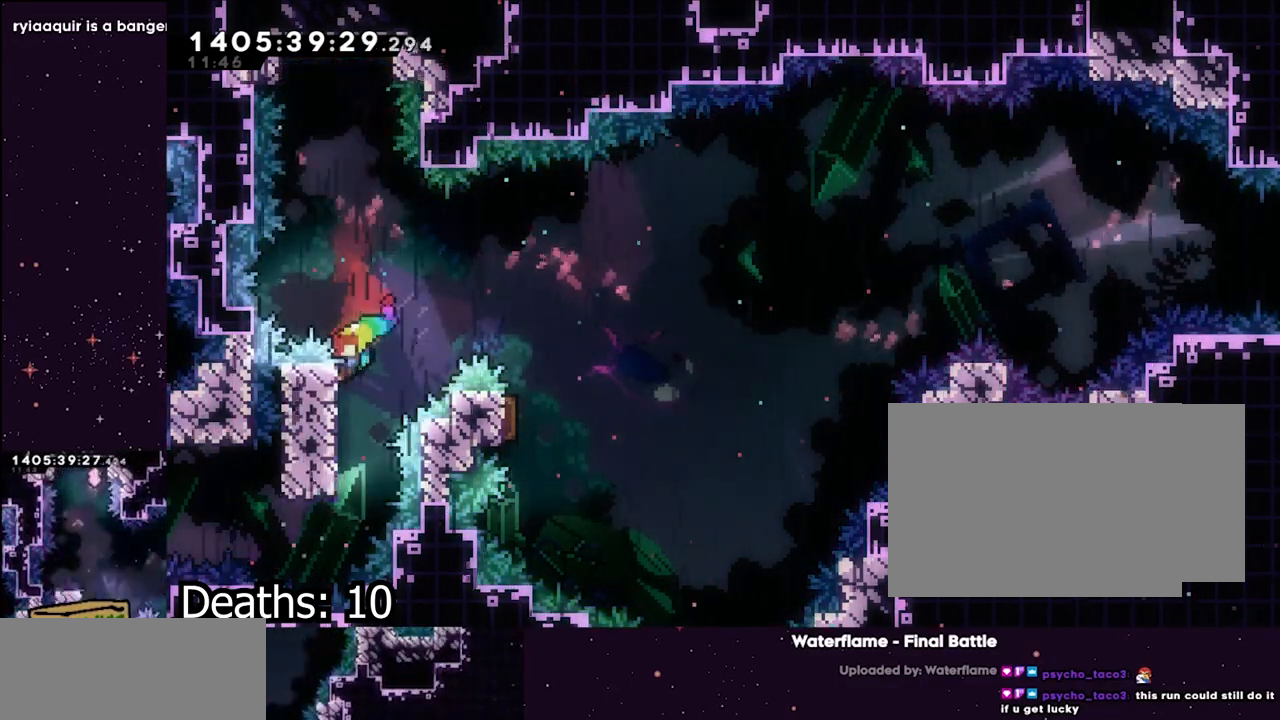
{"buttons": ["B", "L1"], "left_stick": "right", "right_stick": "center", "events": [[117, "B", "down"]]}
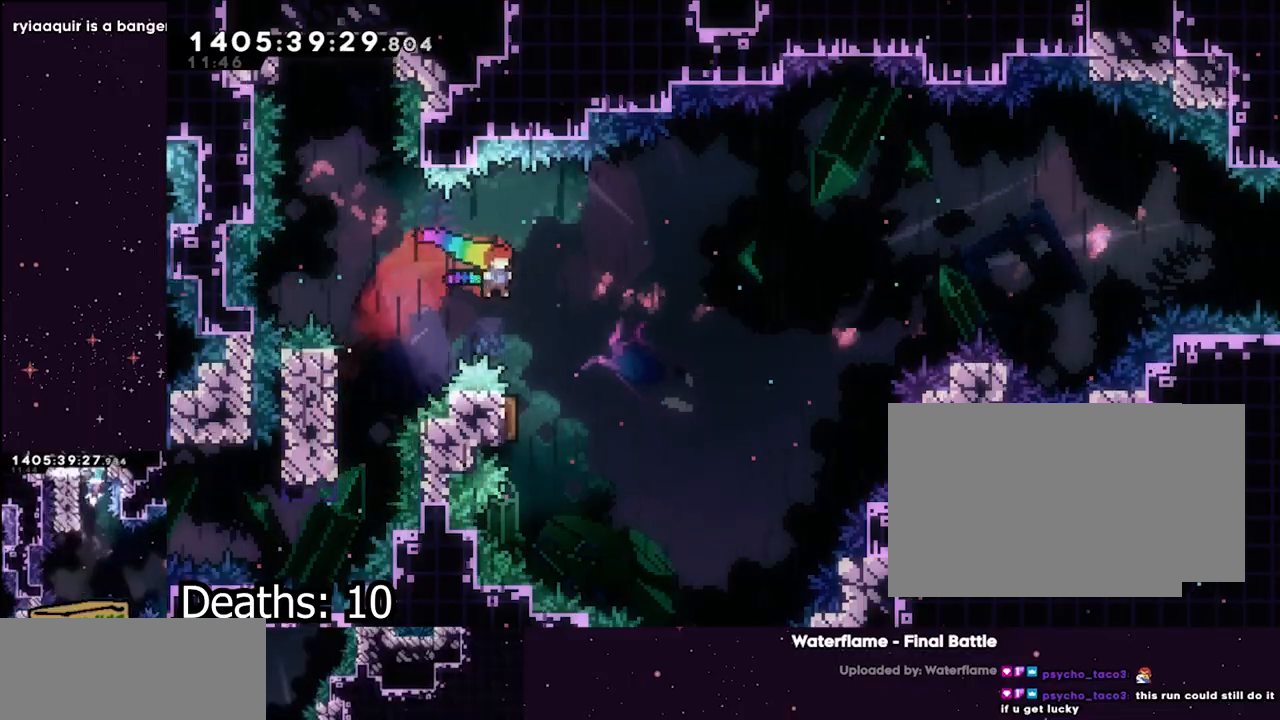
{"buttons": ["B"], "left_stick": "right", "right_stick": "center", "events": [[17, "L1", "up"], [117, "left_stick", "center"], [183, "left_stick", "left"], [417, "left_stick", "center"], [467, "left_stick", "right"]]}
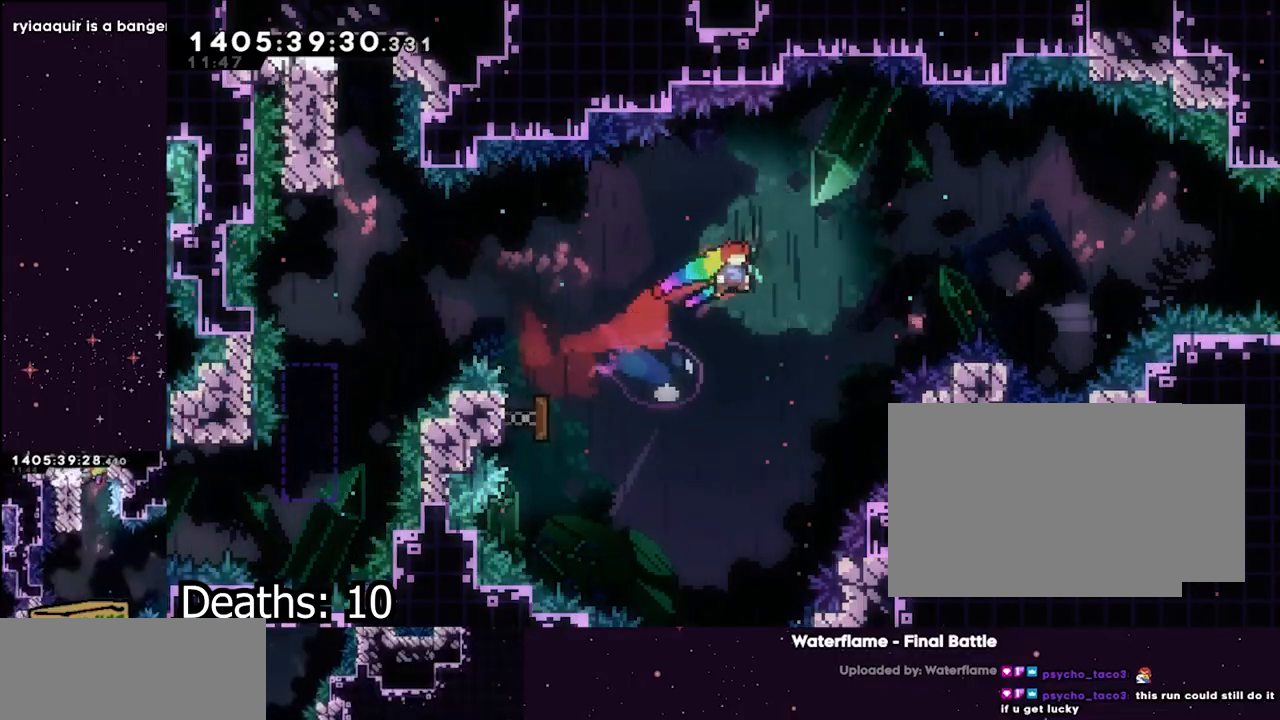
{"buttons": ["Y"], "left_stick": "up-right", "right_stick": "center", "events": [[33, "B", "up"], [33, "left_stick", "up-right"], [333, "Y", "down"]]}
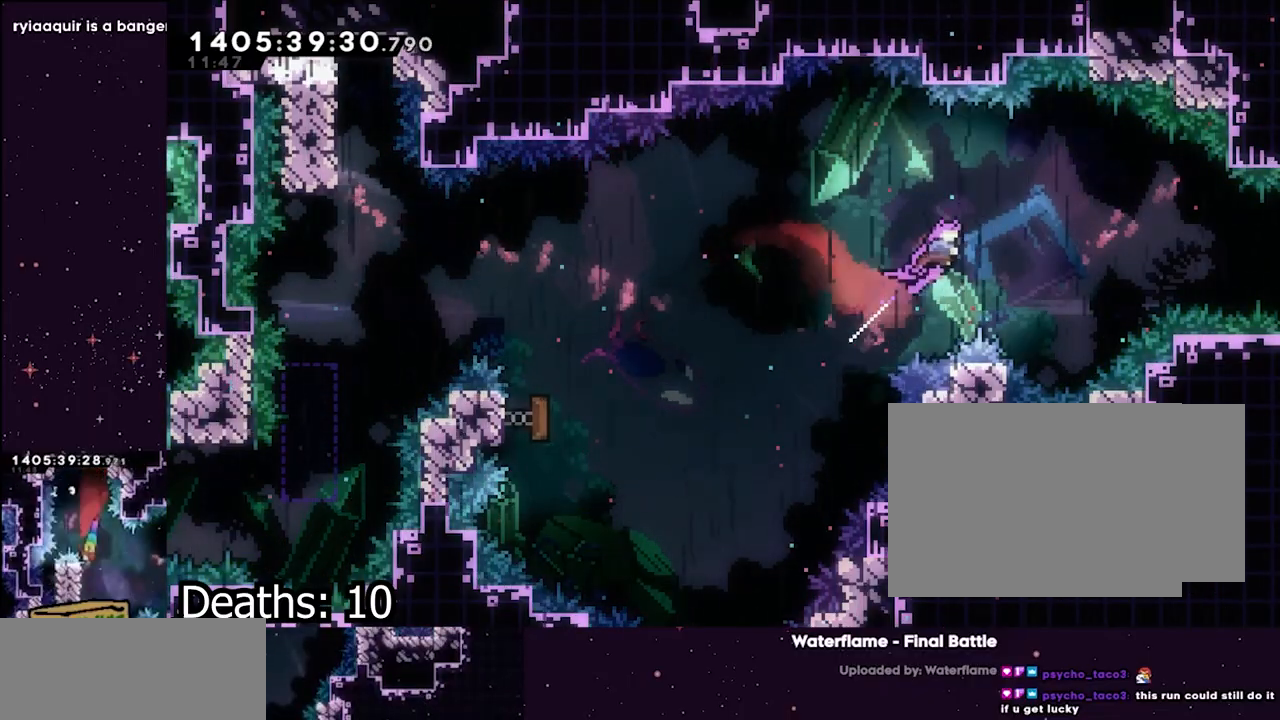
{"buttons": ["Y"], "left_stick": "right", "right_stick": "center", "events": [[67, "left_stick", "right"], [83, "Y", "up"], [450, "Y", "down"]]}
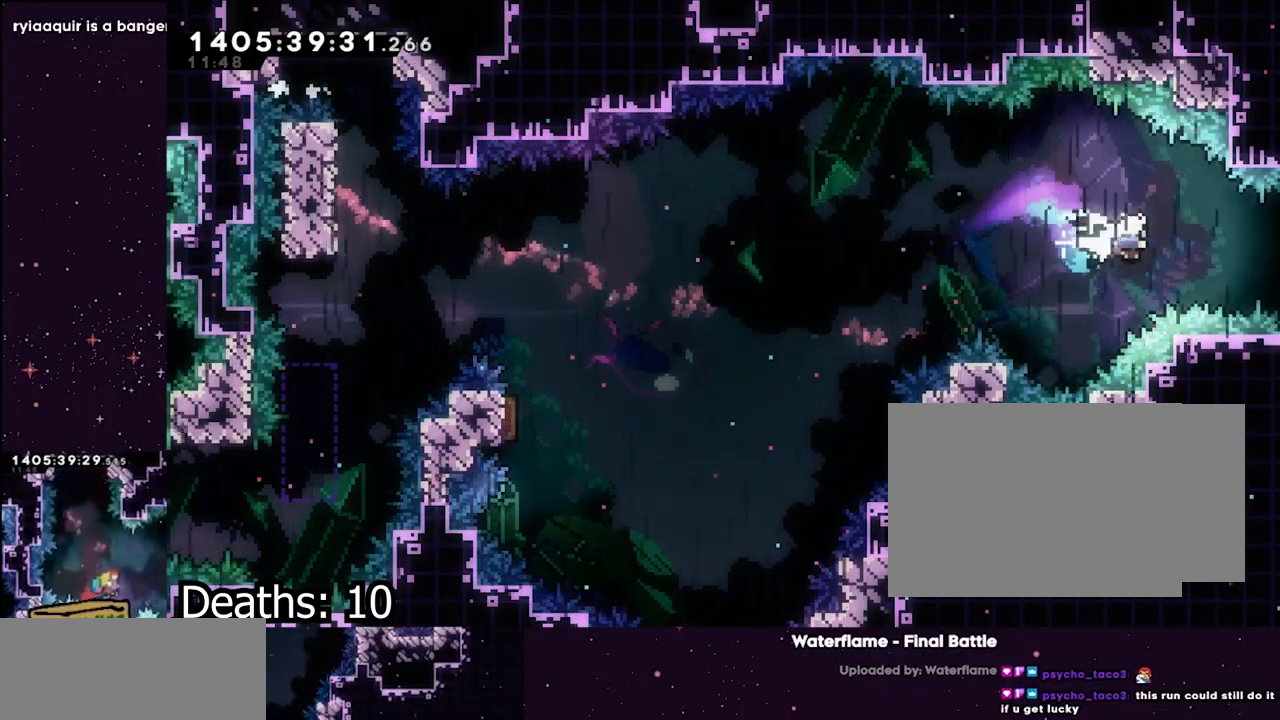
{"buttons": [], "left_stick": "center", "right_stick": "center", "events": [[167, "Y", "up"], [333, "left_stick", "center"]]}
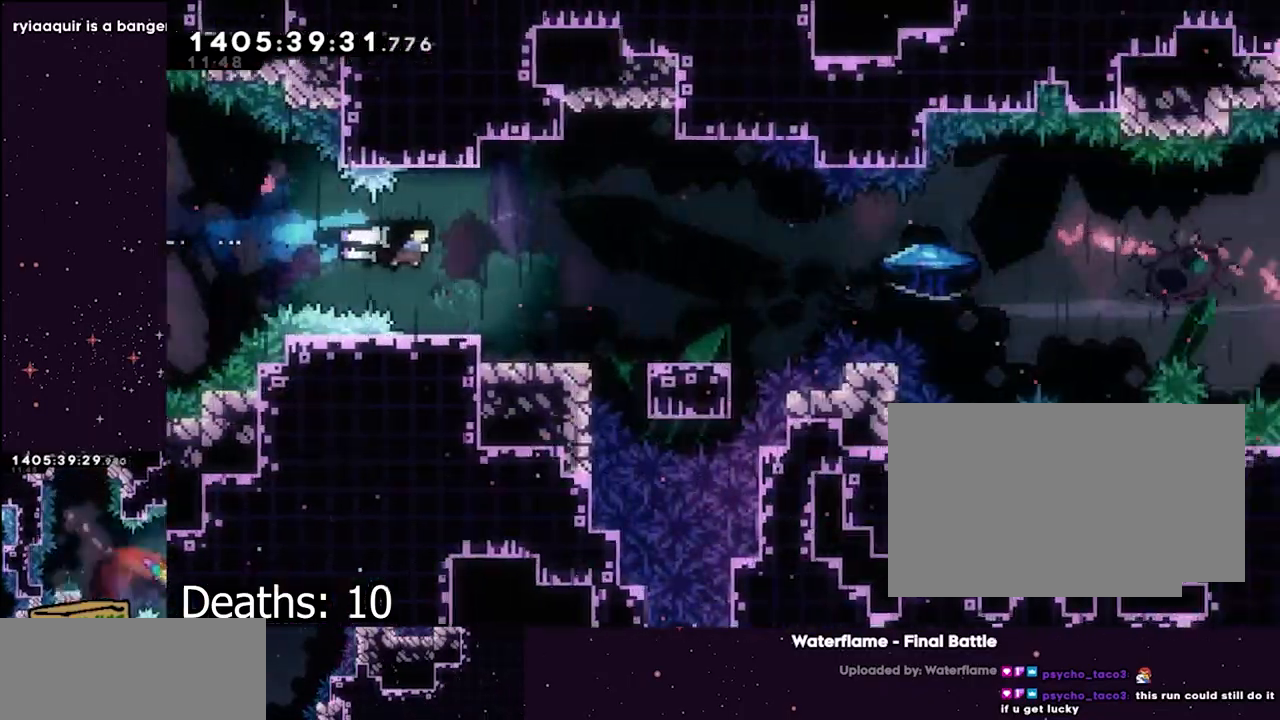
{"buttons": [], "left_stick": "right", "right_stick": "center", "events": [[200, "left_stick", "right"]]}
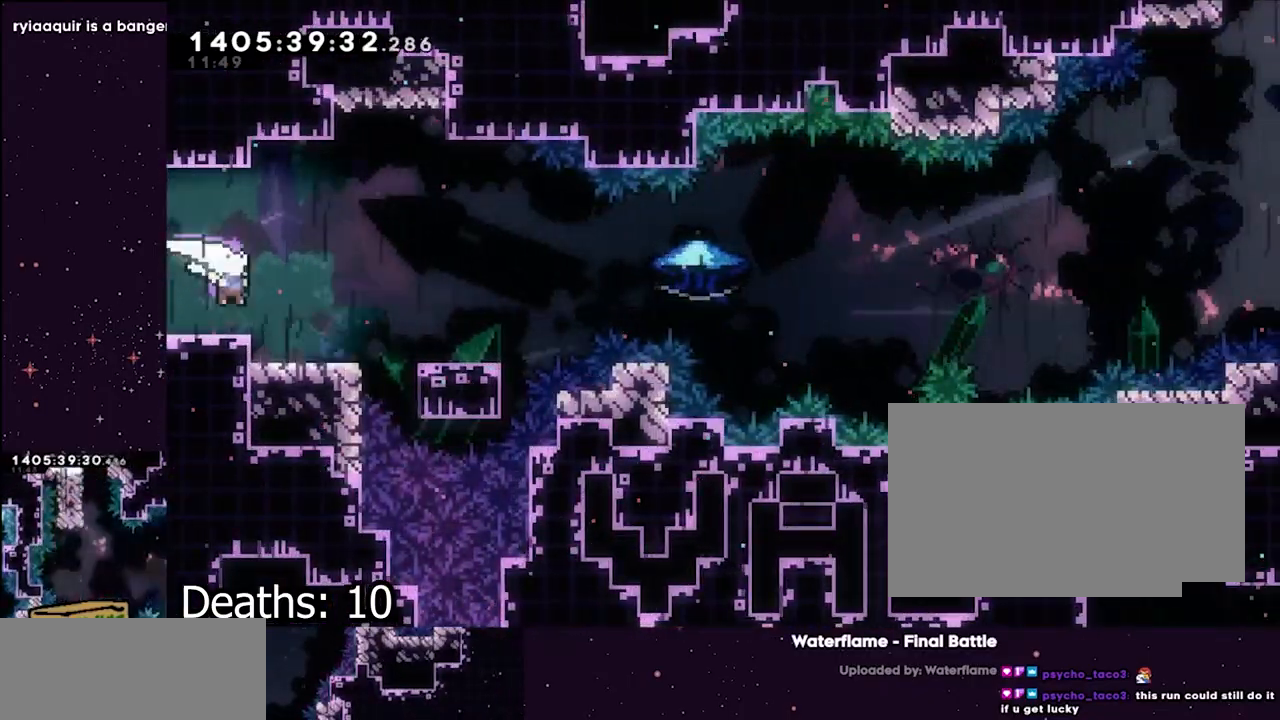
{"buttons": [], "left_stick": "down", "right_stick": "center", "events": [[267, "left_stick", "down"], [283, "X", "down"], [433, "X", "up"]]}
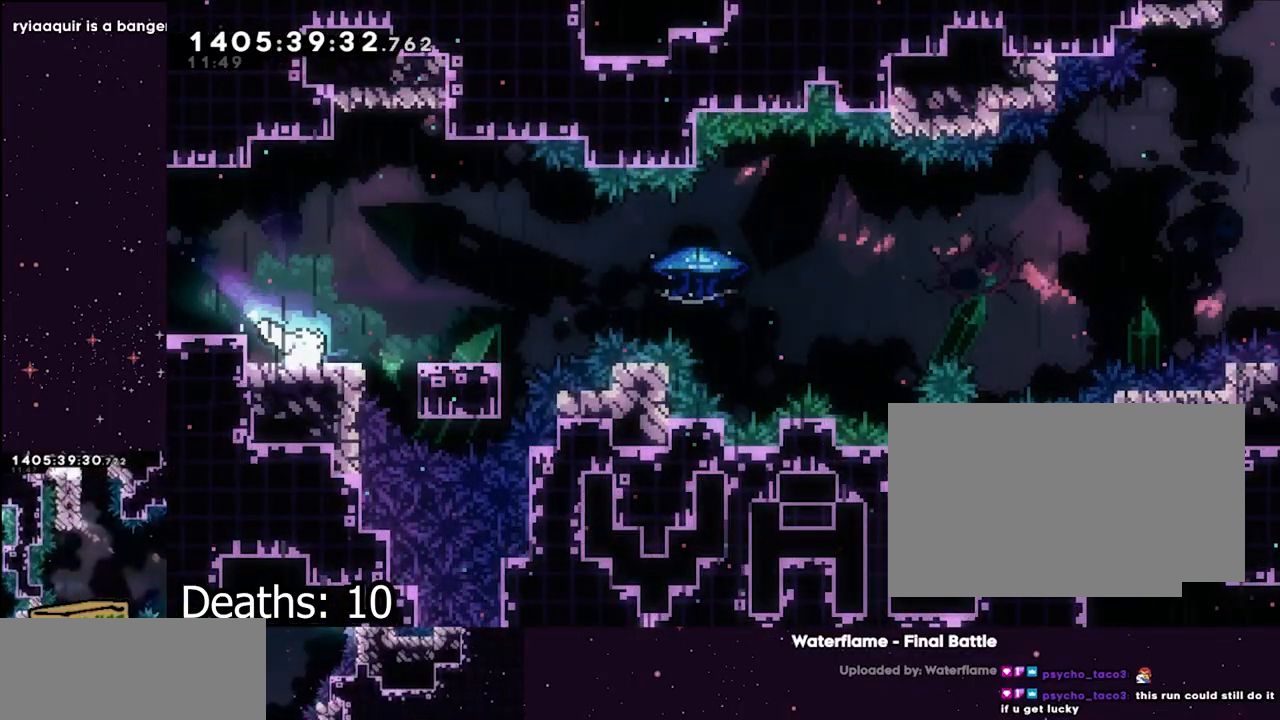
{"buttons": ["X", "L1"], "left_stick": "right", "right_stick": "center", "events": [[17, "X", "down"], [183, "X", "up"], [217, "left_stick", "right"], [333, "L1", "down"], [350, "X", "down"]]}
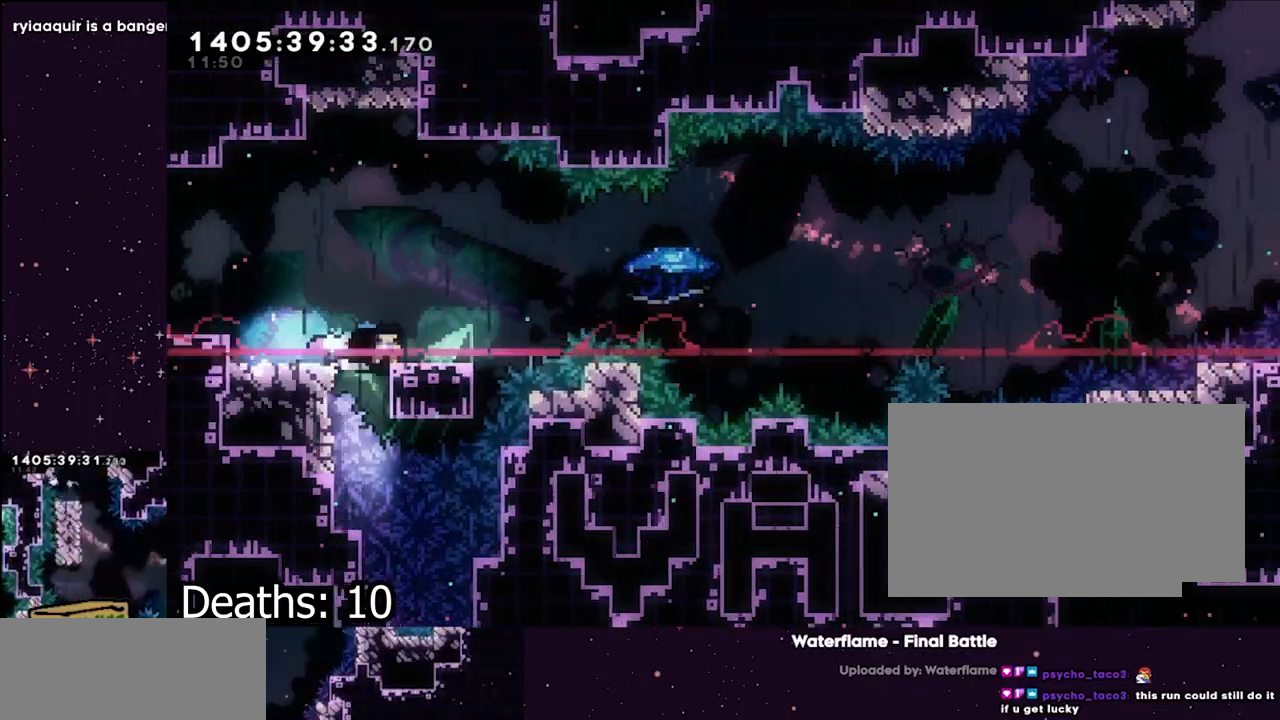
{"buttons": ["A", "L1"], "left_stick": "center", "right_stick": "center", "events": [[17, "X", "up"], [67, "A", "down"], [267, "left_stick", "center"]]}
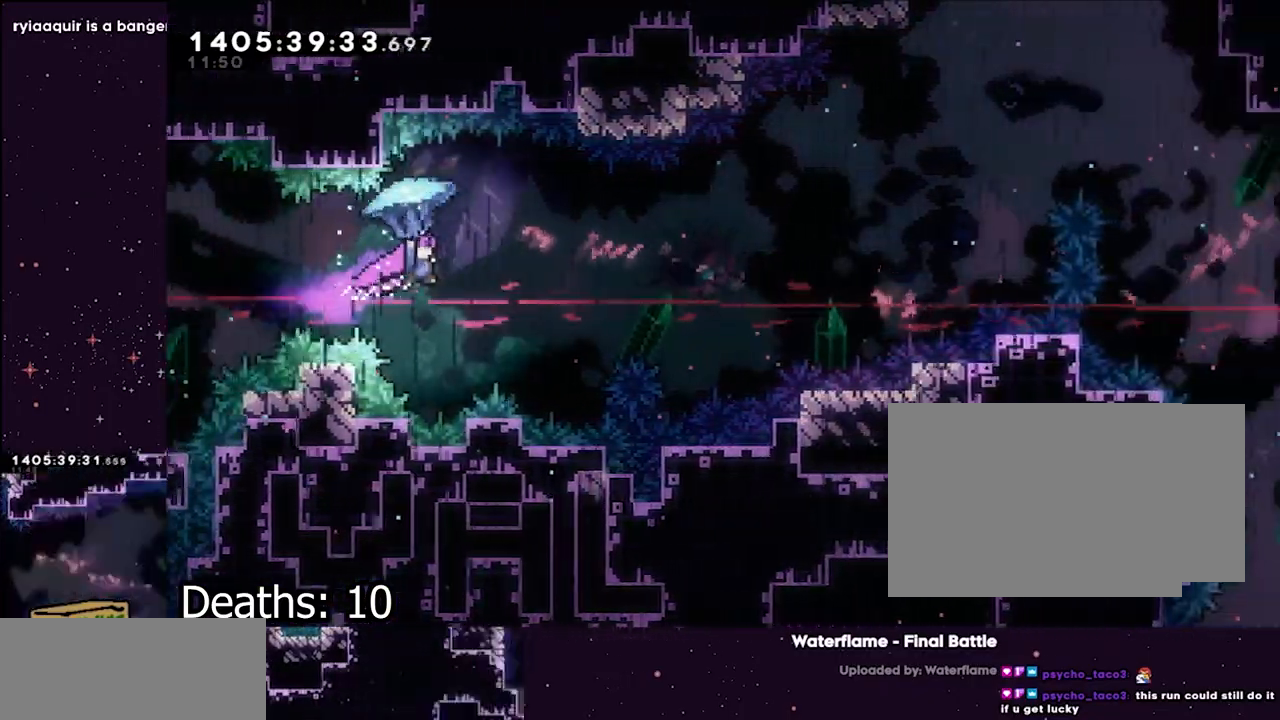
{"buttons": ["A", "L1"], "left_stick": "up-right", "right_stick": "center", "events": [[483, "left_stick", "up-right"]]}
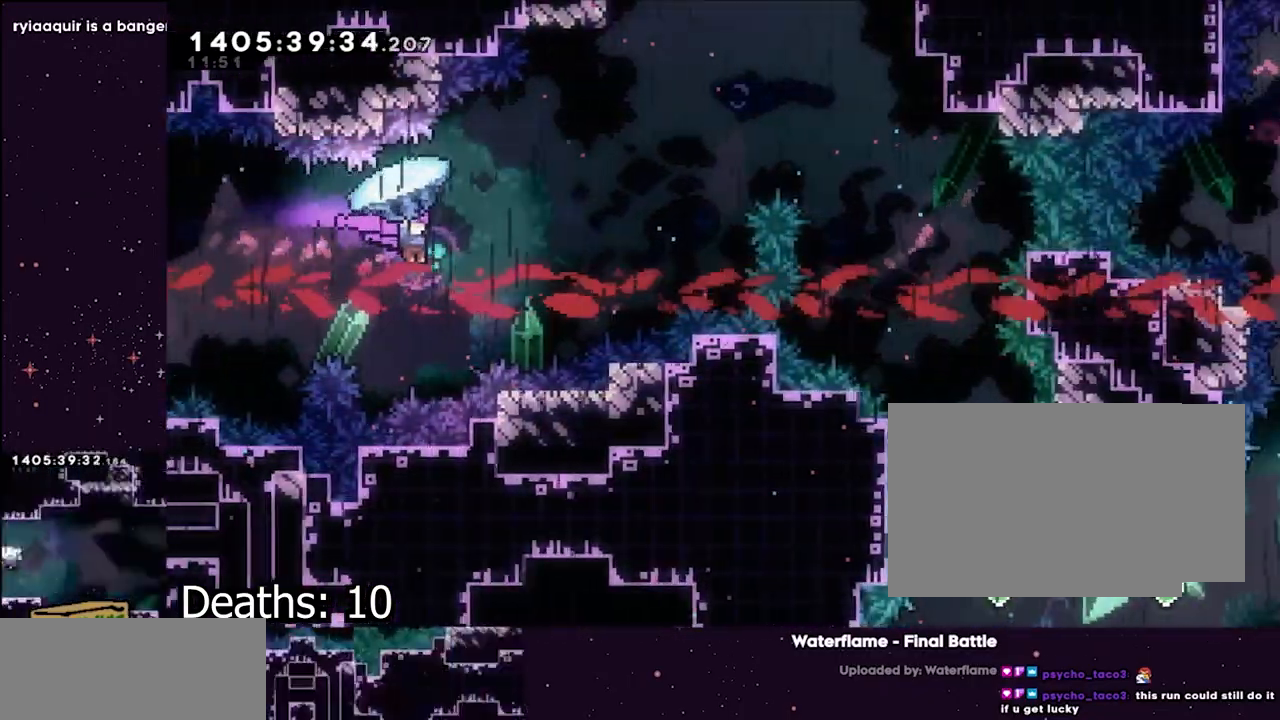
{"buttons": ["L1"], "left_stick": "up-right", "right_stick": "center", "events": [[133, "A", "up"], [150, "L1", "up"], [300, "Y", "down"], [350, "right_stick", "right"], [417, "right_stick", "down"], [467, "Y", "up"], [483, "right_stick", "center"], [500, "L1", "down"]]}
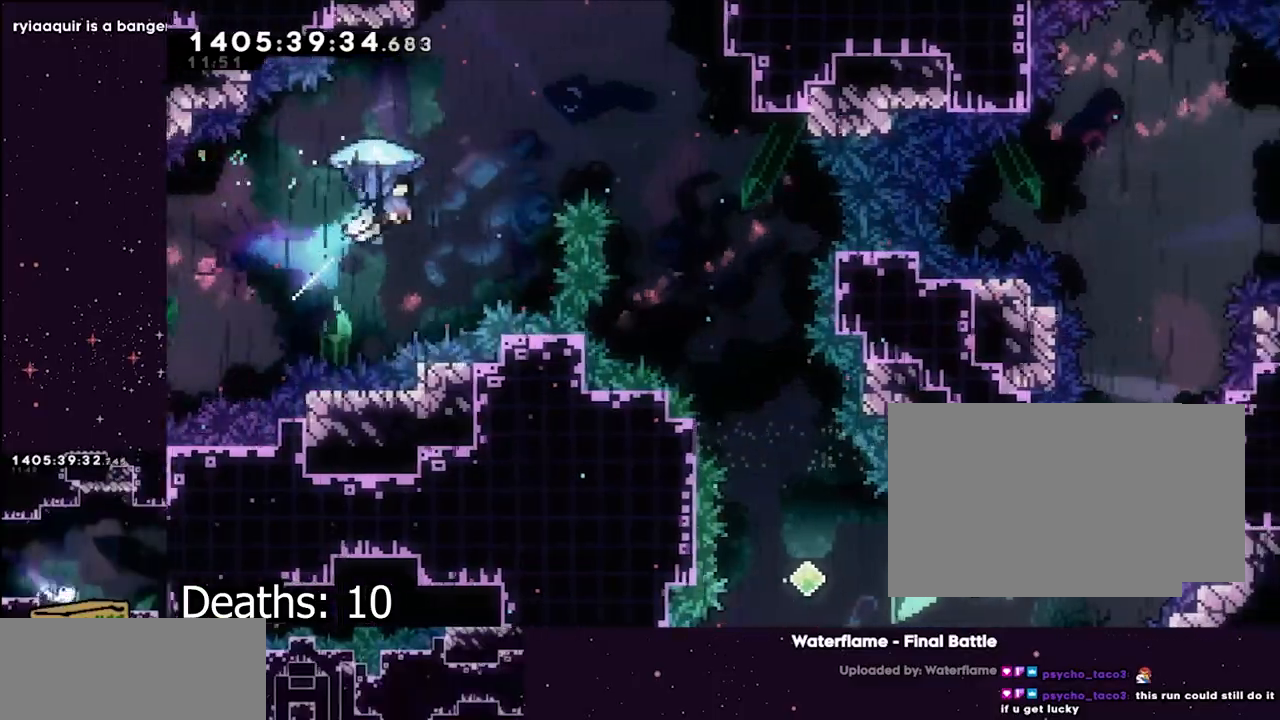
{"buttons": ["L1"], "left_stick": "right", "right_stick": "center", "events": [[400, "left_stick", "right"]]}
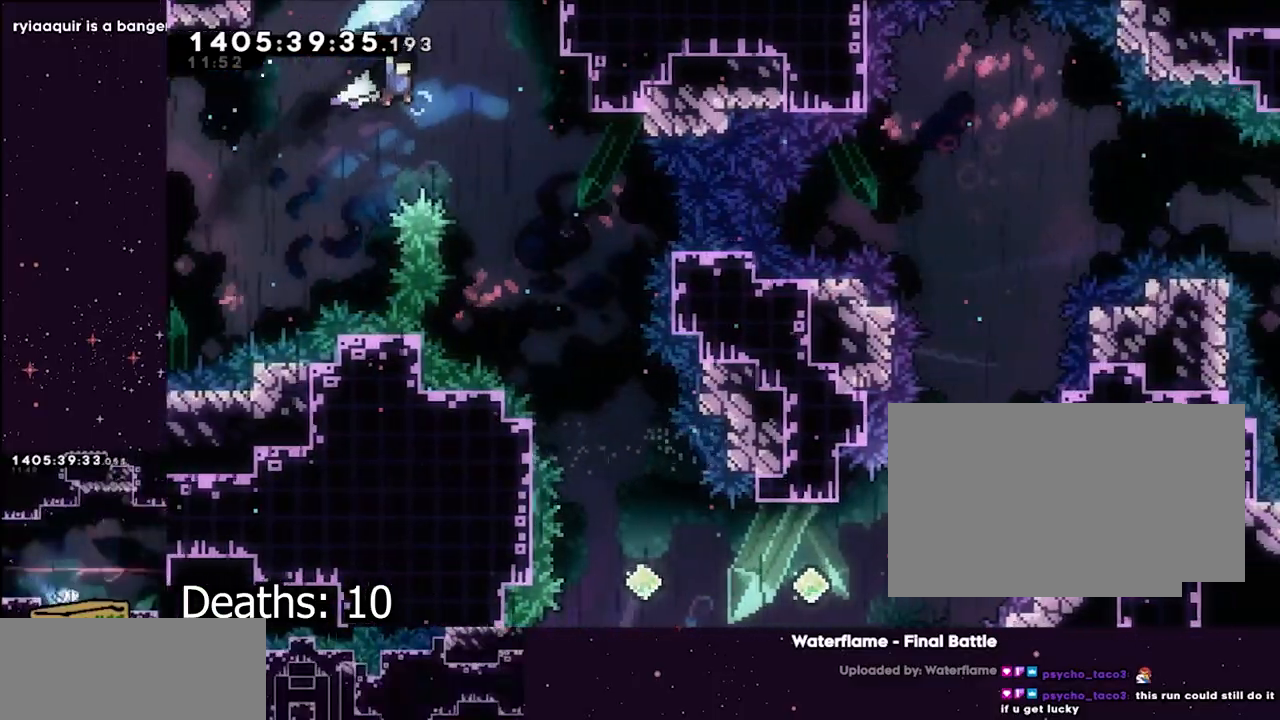
{"buttons": ["L1"], "left_stick": "center", "right_stick": "center", "events": [[167, "left_stick", "center"]]}
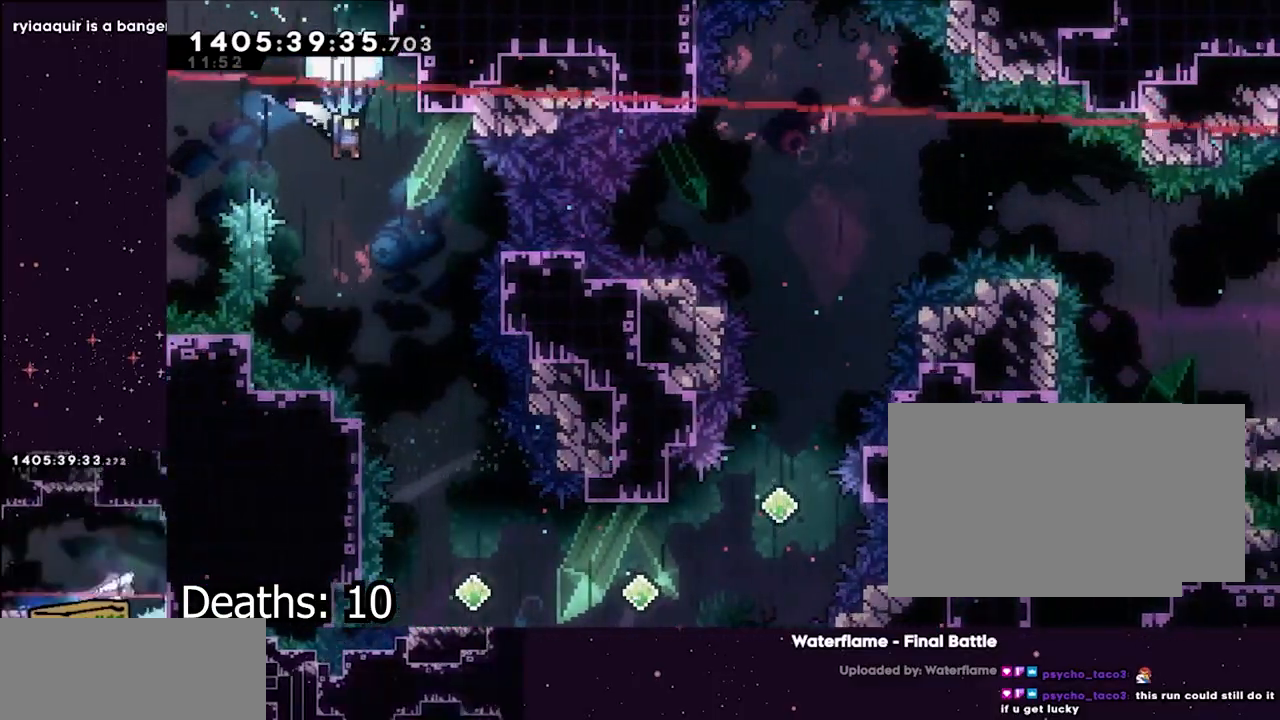
{"buttons": ["L1"], "left_stick": "center", "right_stick": "center", "events": [[150, "left_stick", "right"], [150, "right_stick", "down"], [217, "right_stick", "center"], [450, "left_stick", "center"]]}
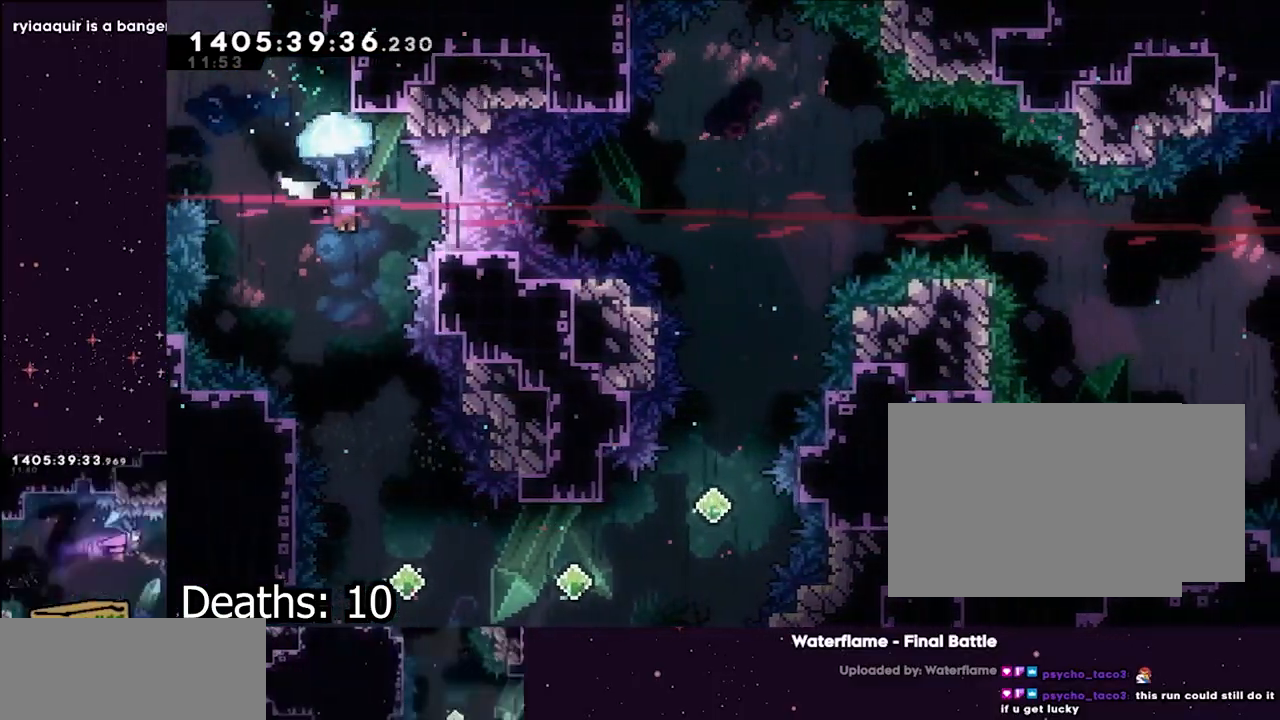
{"buttons": [], "left_stick": "center", "right_stick": "center", "events": [[417, "L1", "up"]]}
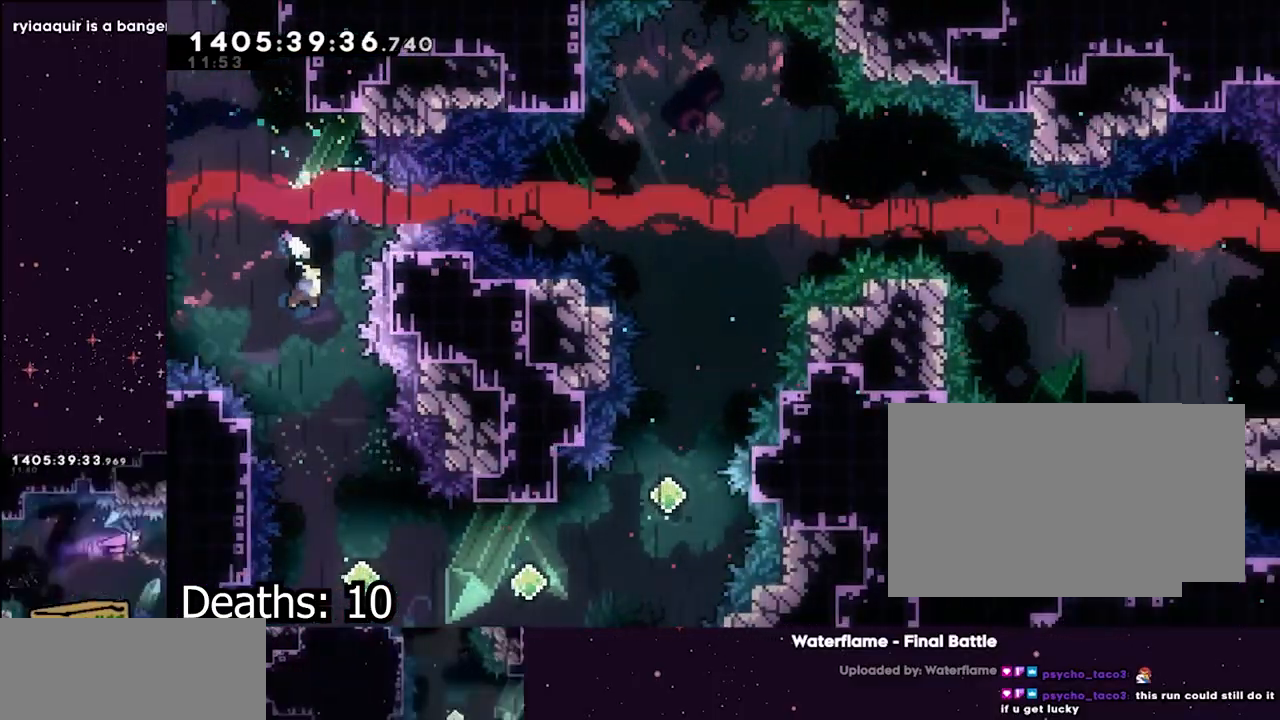
{"buttons": [], "left_stick": "center", "right_stick": "center", "events": [[200, "left_stick", "right"], [500, "left_stick", "center"]]}
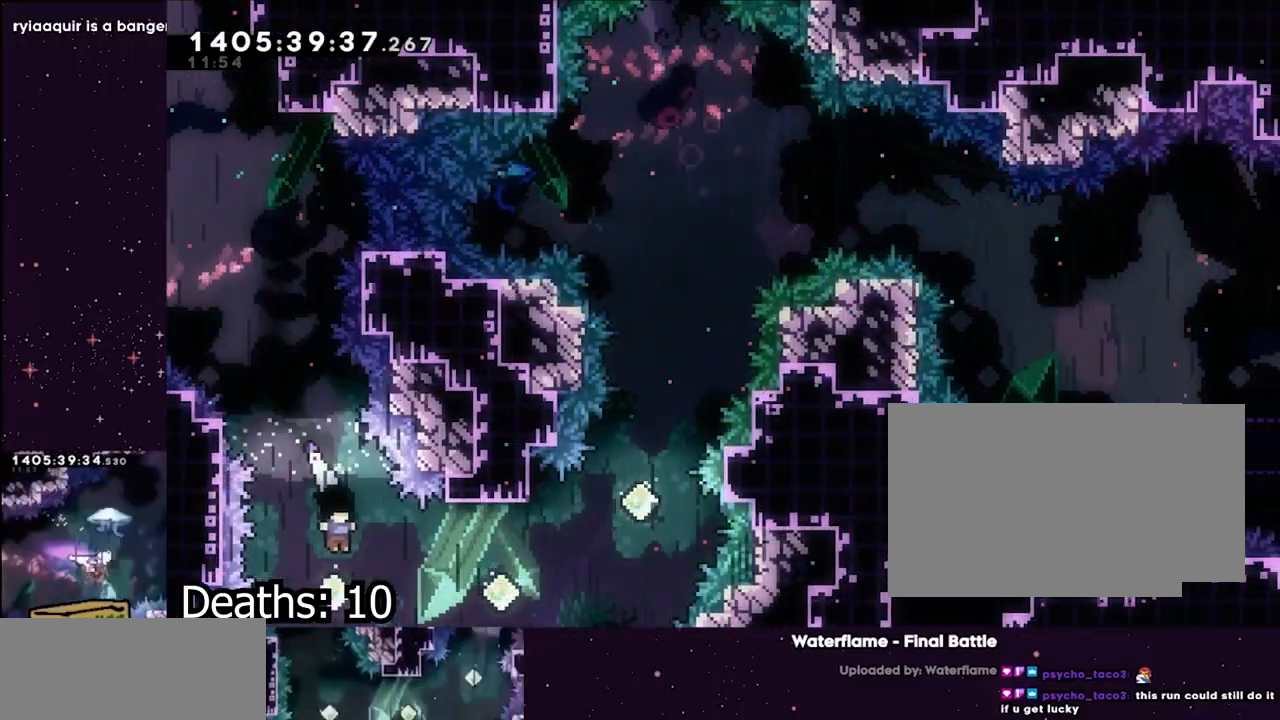
{"buttons": ["Y"], "left_stick": "up-right", "right_stick": "center", "events": [[83, "left_stick", "right"], [167, "Y", "down"], [417, "Y", "up"], [433, "left_stick", "up-right"], [500, "Y", "down"]]}
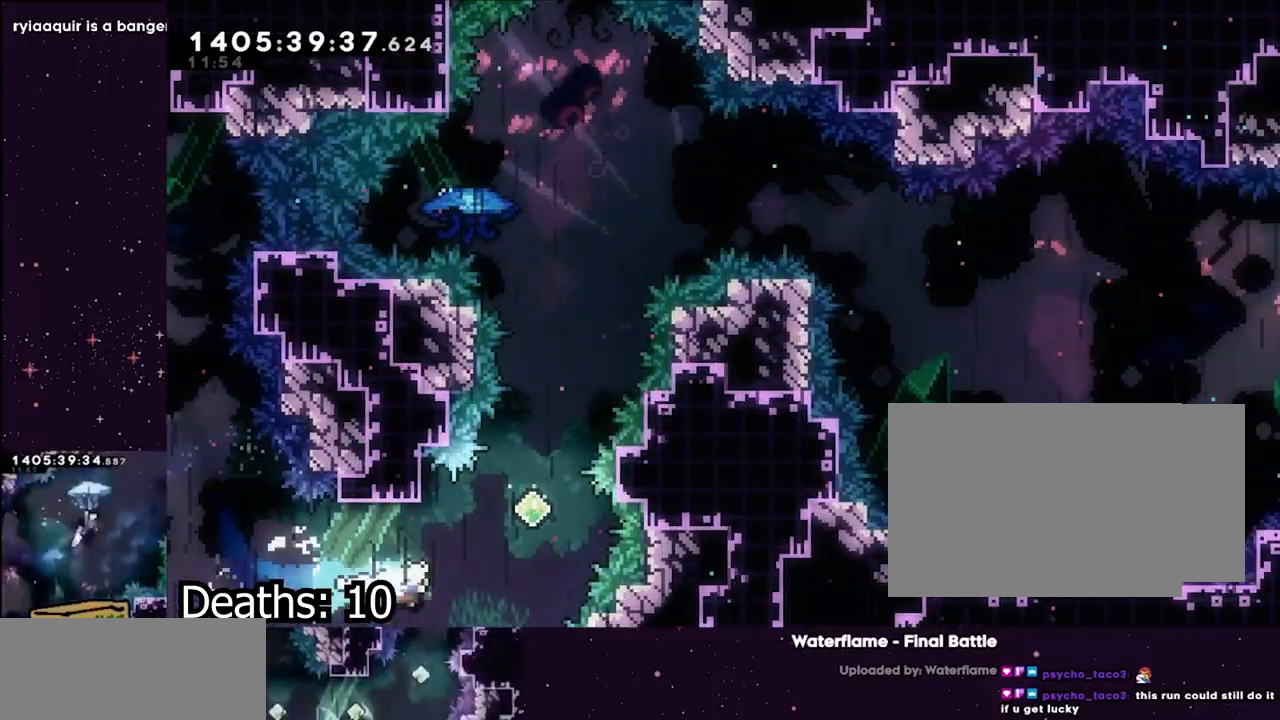
{"buttons": ["Y", "L1"], "left_stick": "up", "right_stick": "center"}